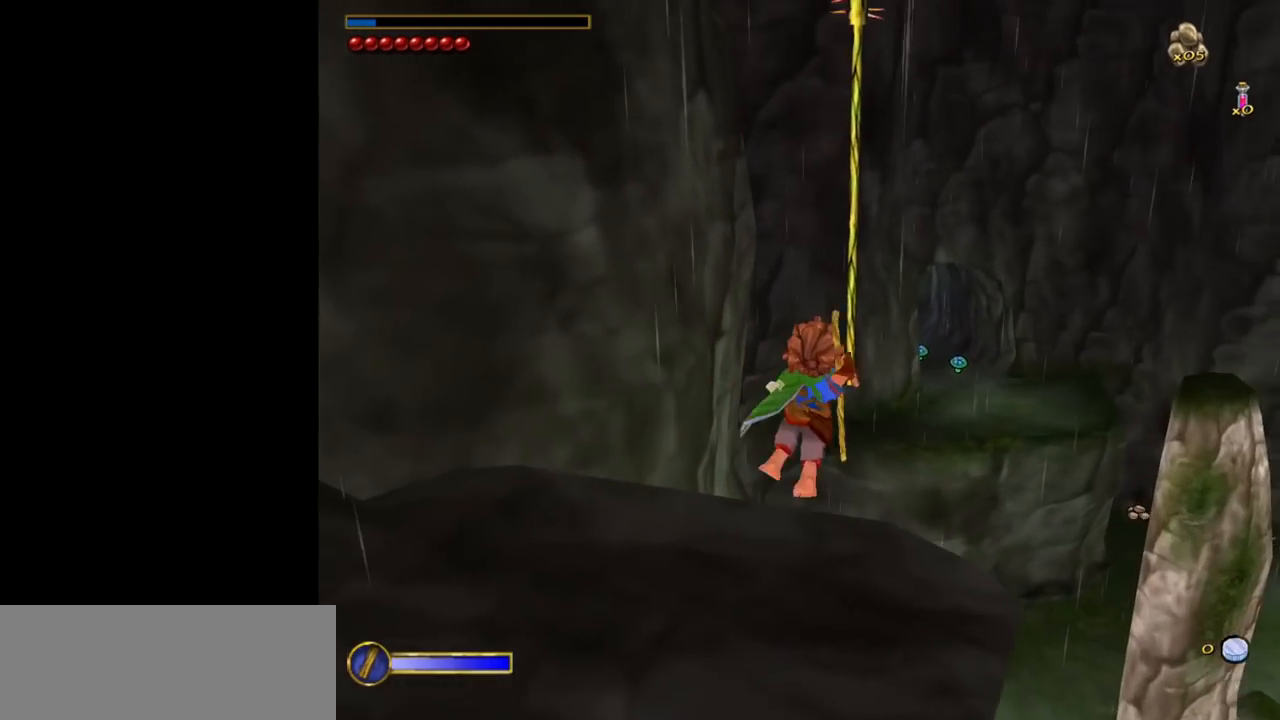
Gameplay with keyboard and mouse; each line is a JSON object with the keys and mouse buttons held at the frame after it. "events" lists presses ("down") and releases ("up") of "1", "2", "3", "a", "ctrl", "d", "down", "e", "escape", "f", "left", "return", "right", "s", "shift", "space", "tab", "up", "w", "mouse_left" and "mouse_right" between this image and that frame as [ms after this image, input, new state], when the widget could be followed in between. "mouse_left", "mouse_right" = the "left", "right" buttons of the "mouse" list. No other keys are recorded. Mouse movement is not recorded.
{"keys": [], "mouse": [], "events": [[50, "space", "up"], [133, "w", "up"]]}
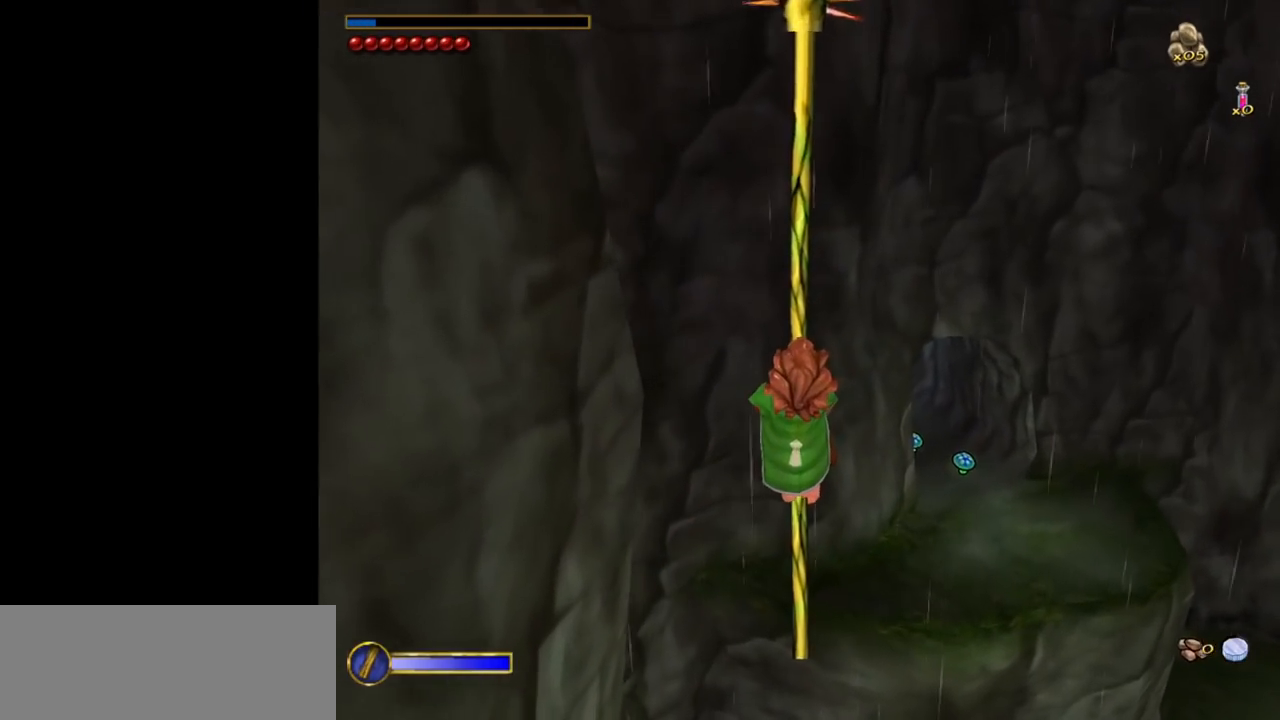
{"keys": [], "mouse": [], "events": [[250, "e", "down"], [300, "e", "up"]]}
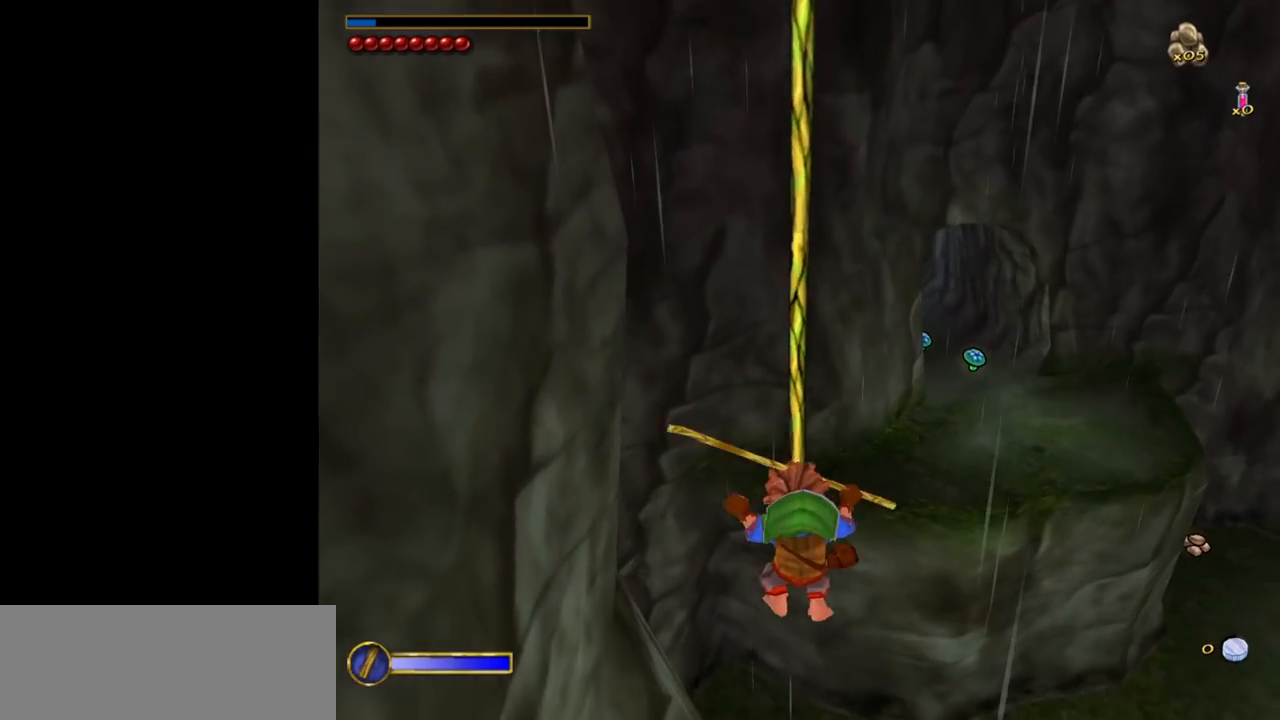
{"keys": [], "mouse": [], "events": [[167, "ctrl", "down"], [217, "f", "down"], [267, "ctrl", "up"], [267, "f", "up"]]}
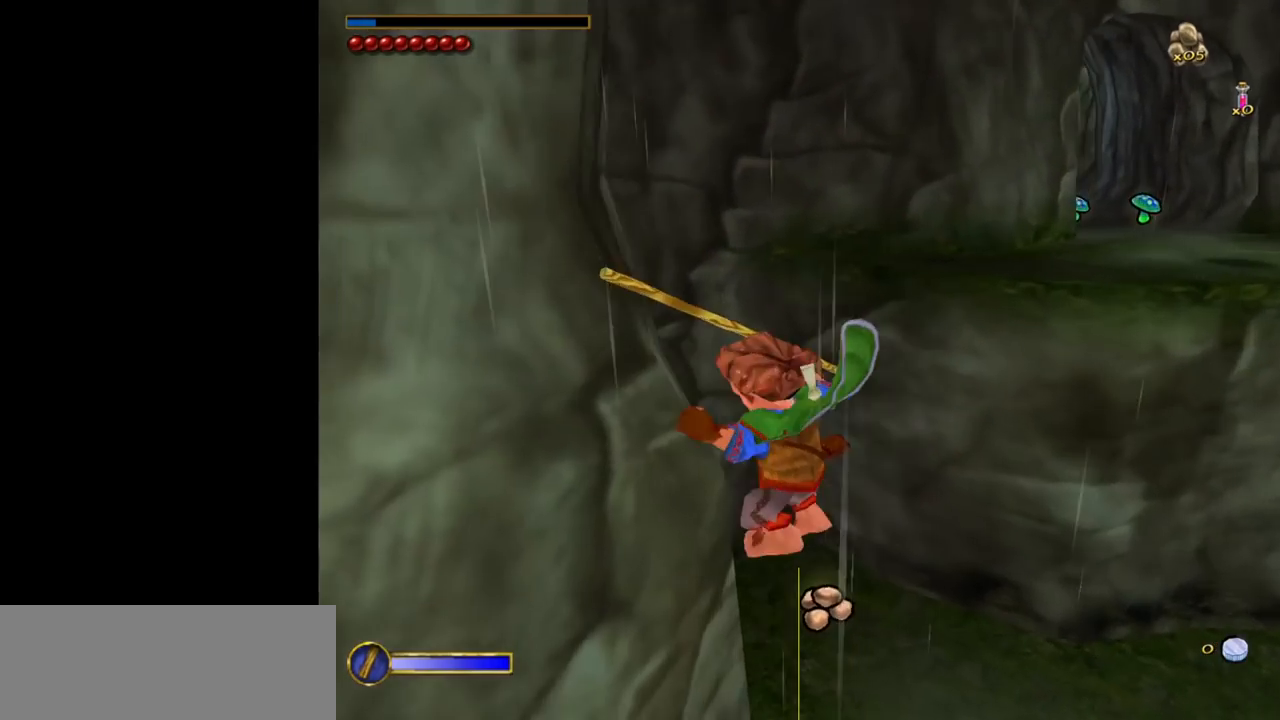
{"keys": ["w"], "mouse": [], "events": [[50, "a", "down"], [183, "w", "down"], [417, "a", "up"]]}
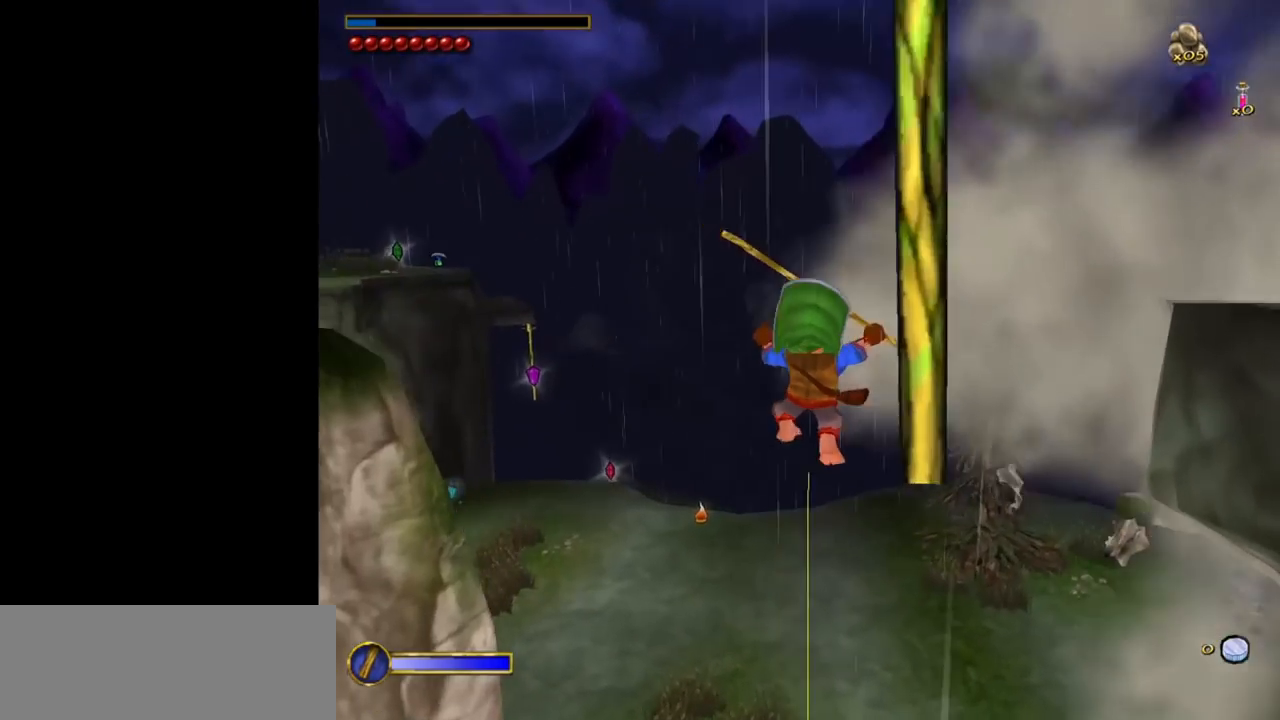
{"keys": ["a", "w"], "mouse": [], "events": [[333, "a", "down"]]}
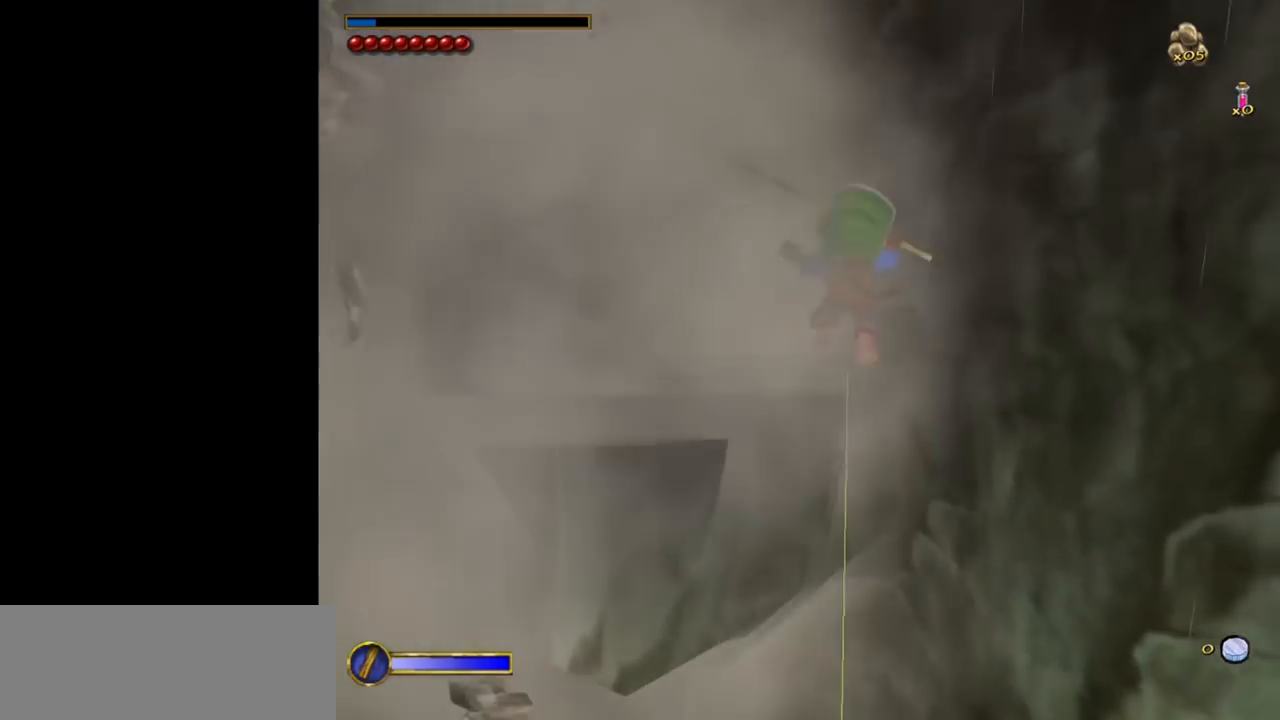
{"keys": [], "mouse": [], "events": [[117, "a", "up"], [117, "w", "up"]]}
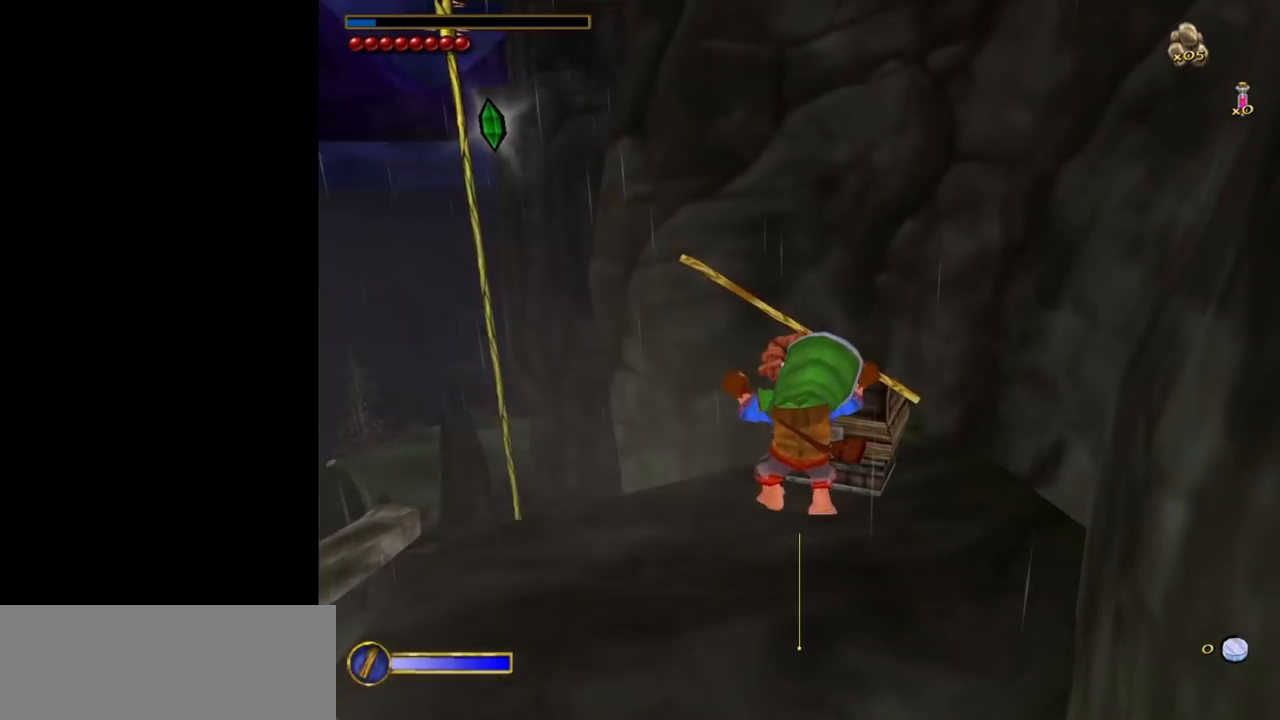
{"keys": [], "mouse": [], "events": [[50, "w", "down"], [133, "w", "up"], [333, "ctrl", "down"], [367, "f", "down"], [417, "ctrl", "up"], [467, "f", "up"]]}
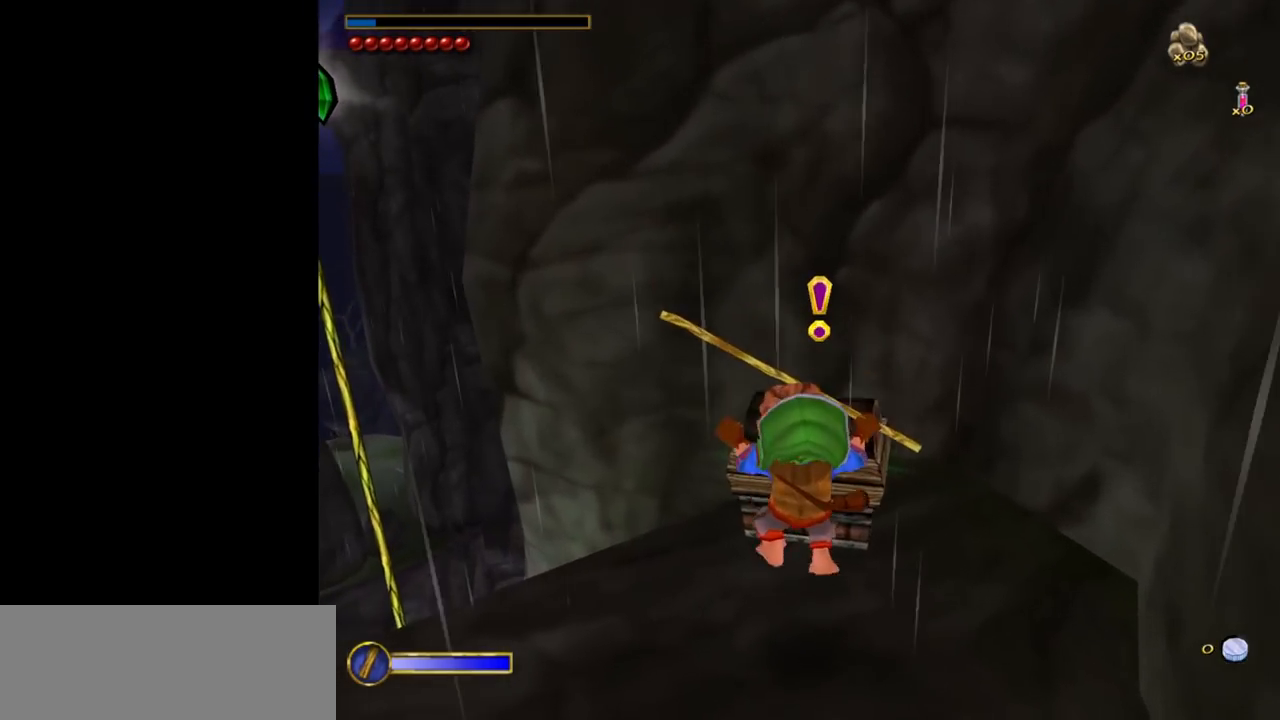
{"keys": ["s"], "mouse": [], "events": [[300, "s", "down"]]}
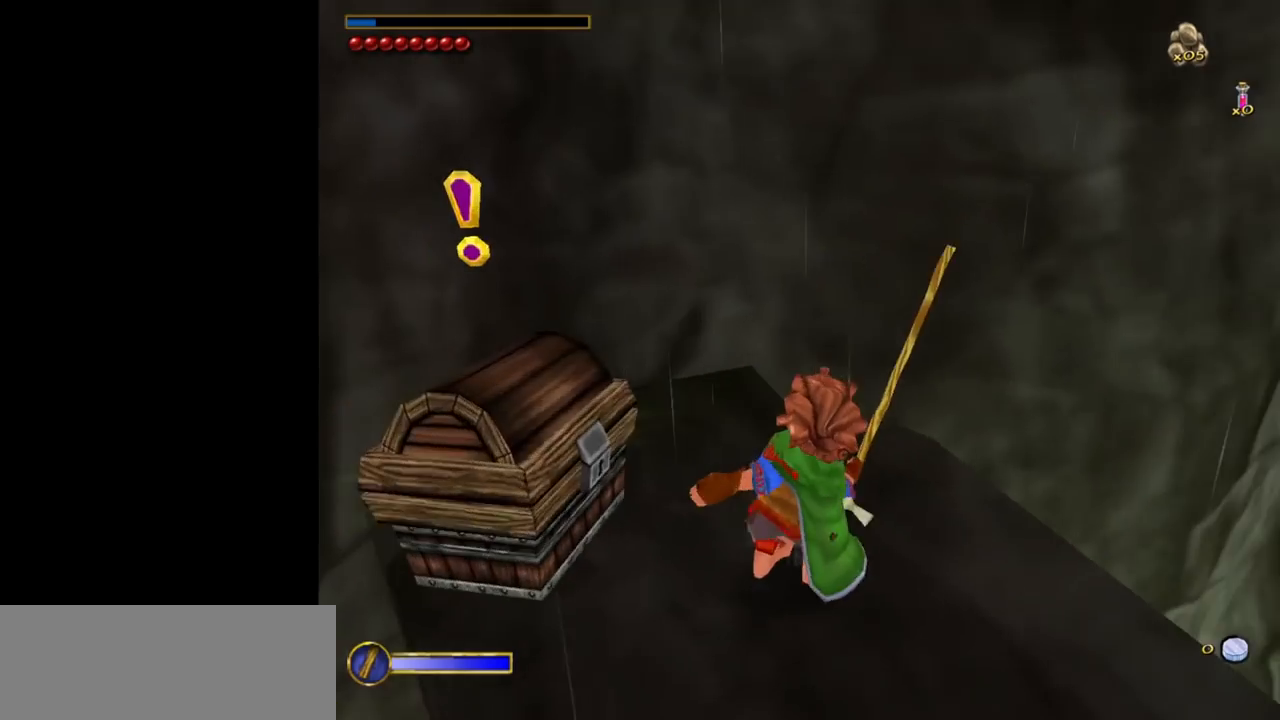
{"keys": [], "mouse": [], "events": [[33, "d", "down"], [33, "s", "up"], [400, "d", "up"]]}
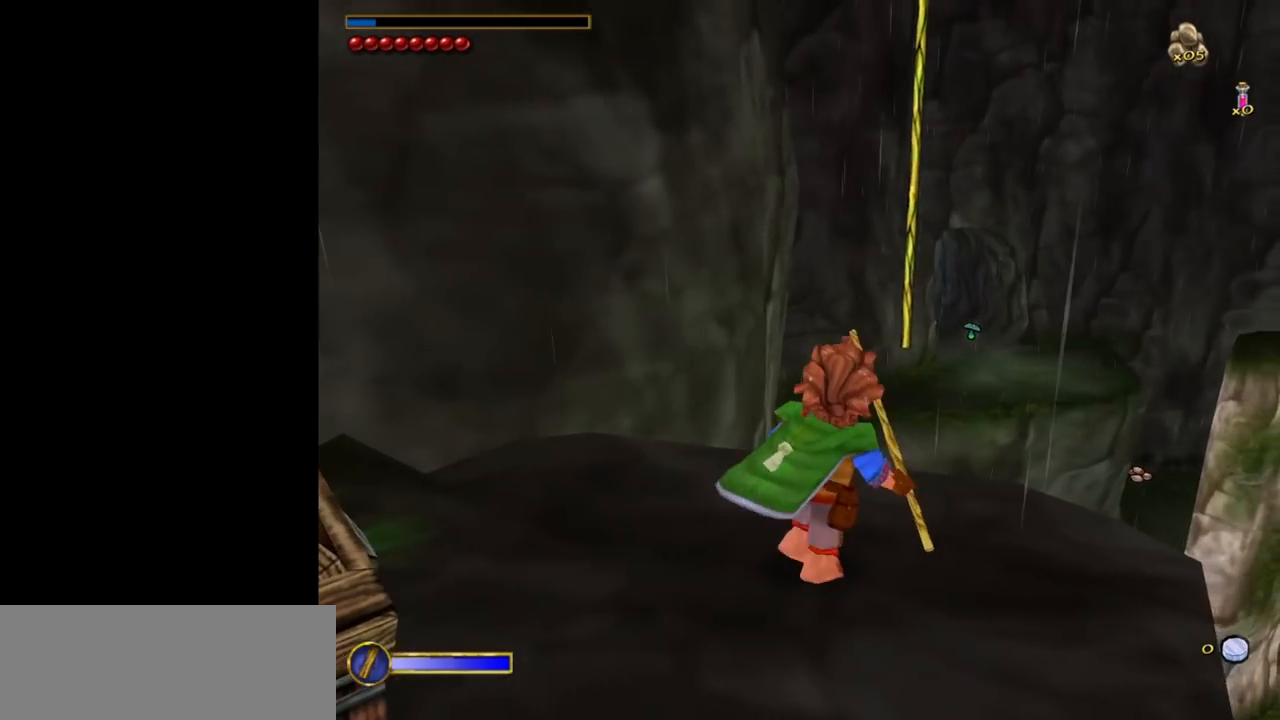
{"keys": ["w"], "mouse": [], "events": [[183, "shift", "down"], [183, "w", "down"], [233, "space", "down"], [367, "shift", "up"], [367, "space", "up"]]}
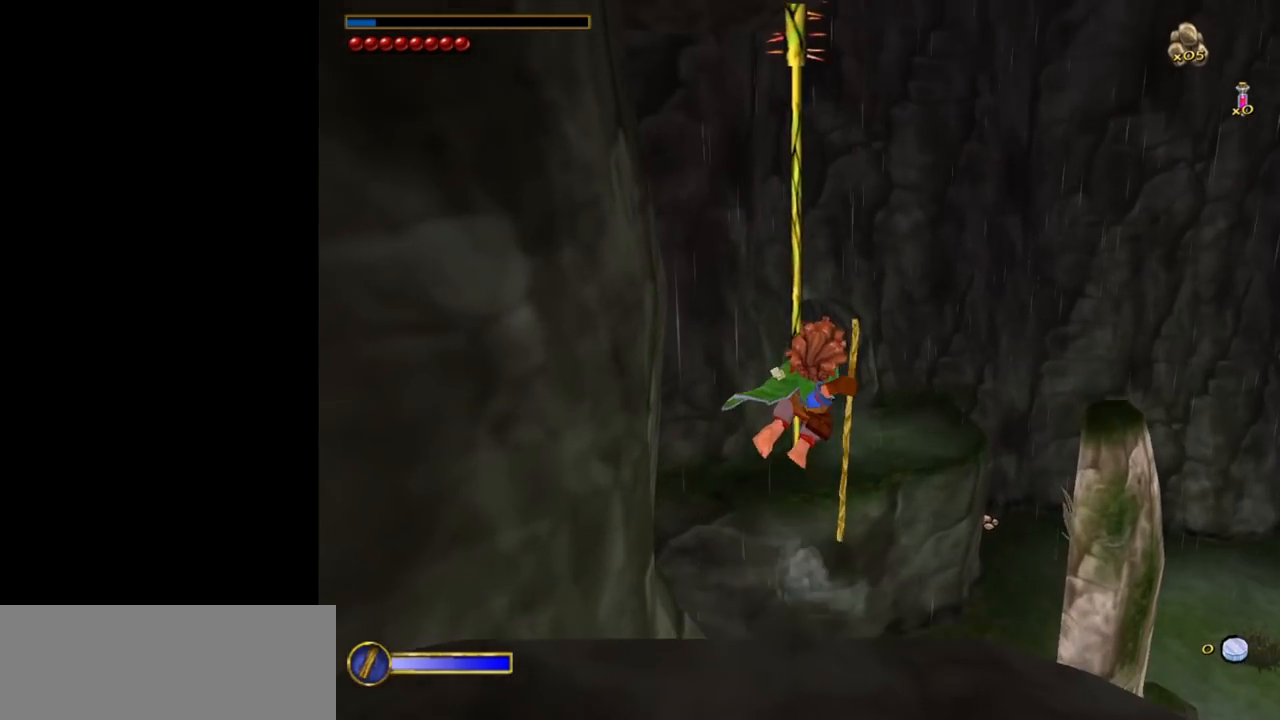
{"keys": ["w"], "mouse": [], "events": [[383, "mouse_left", "down"], [483, "mouse_left", "up"]]}
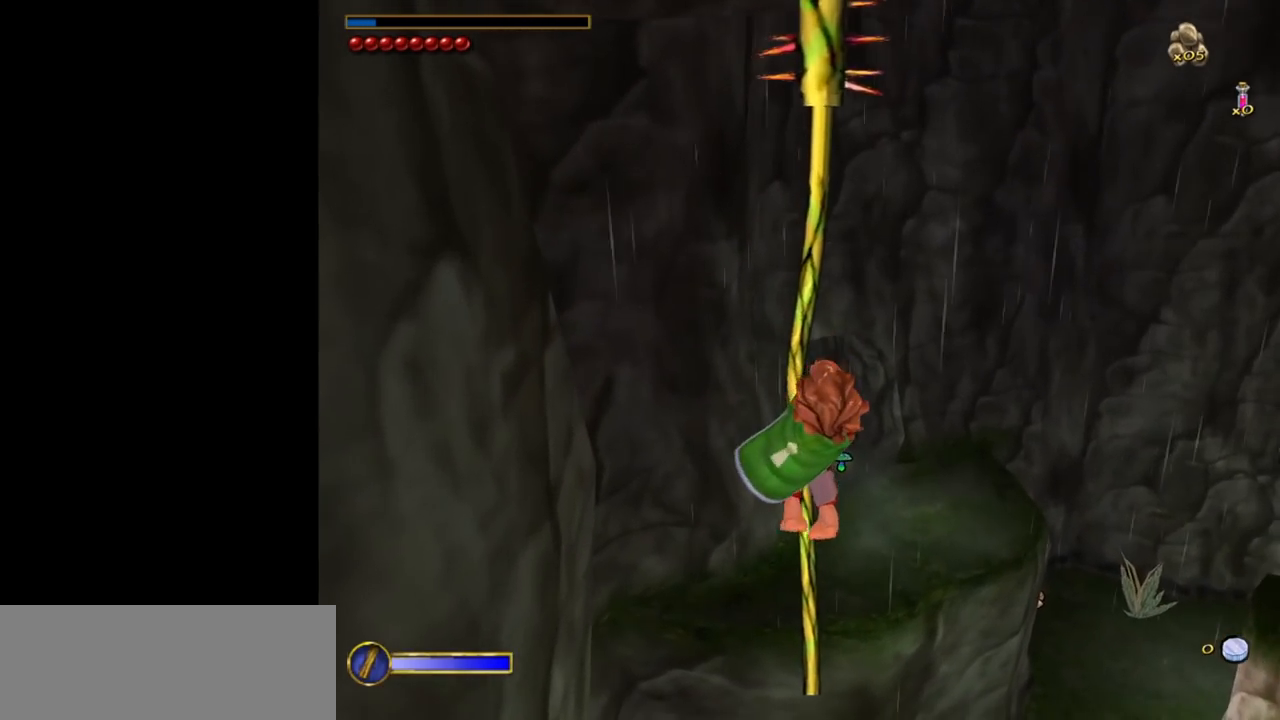
{"keys": ["w"], "mouse": [], "events": [[217, "mouse_left", "down"], [267, "mouse_left", "up"]]}
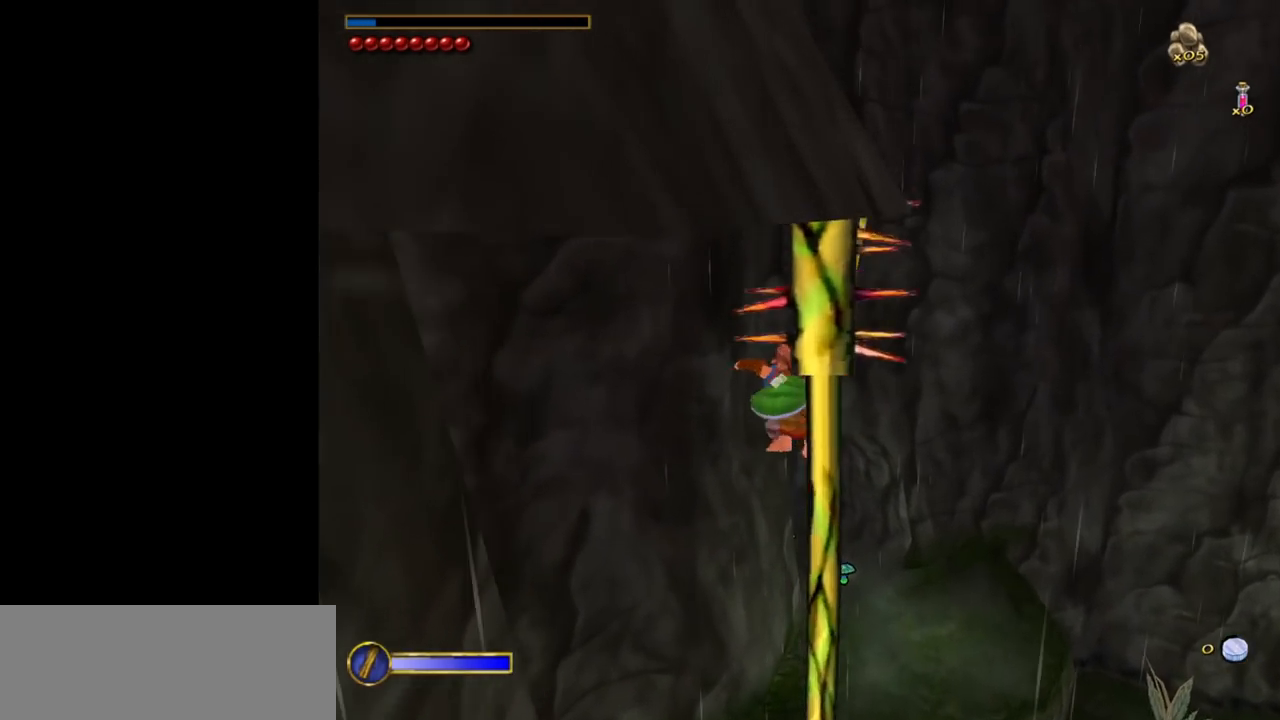
{"keys": [], "mouse": [], "events": [[50, "w", "up"], [367, "ctrl", "down"], [367, "f", "down"], [467, "ctrl", "up"], [467, "f", "up"]]}
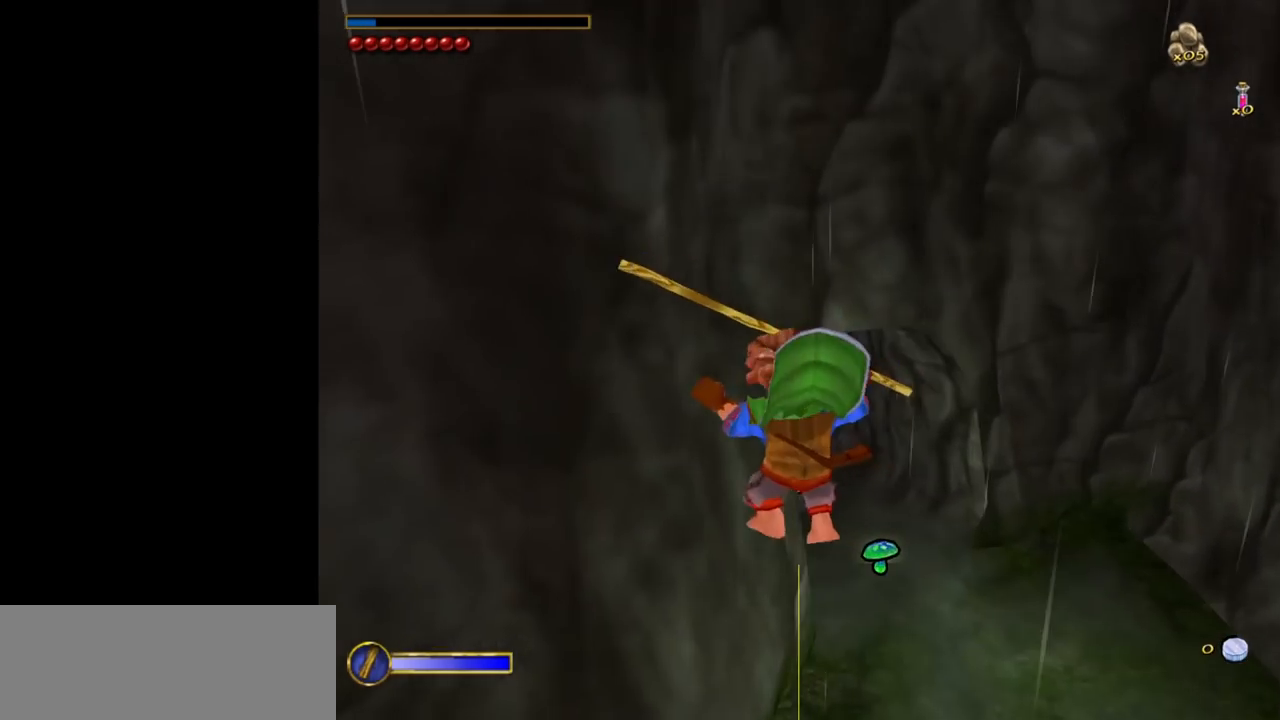
{"keys": ["w"], "mouse": [], "events": [[300, "a", "down"], [433, "a", "up"], [433, "w", "down"]]}
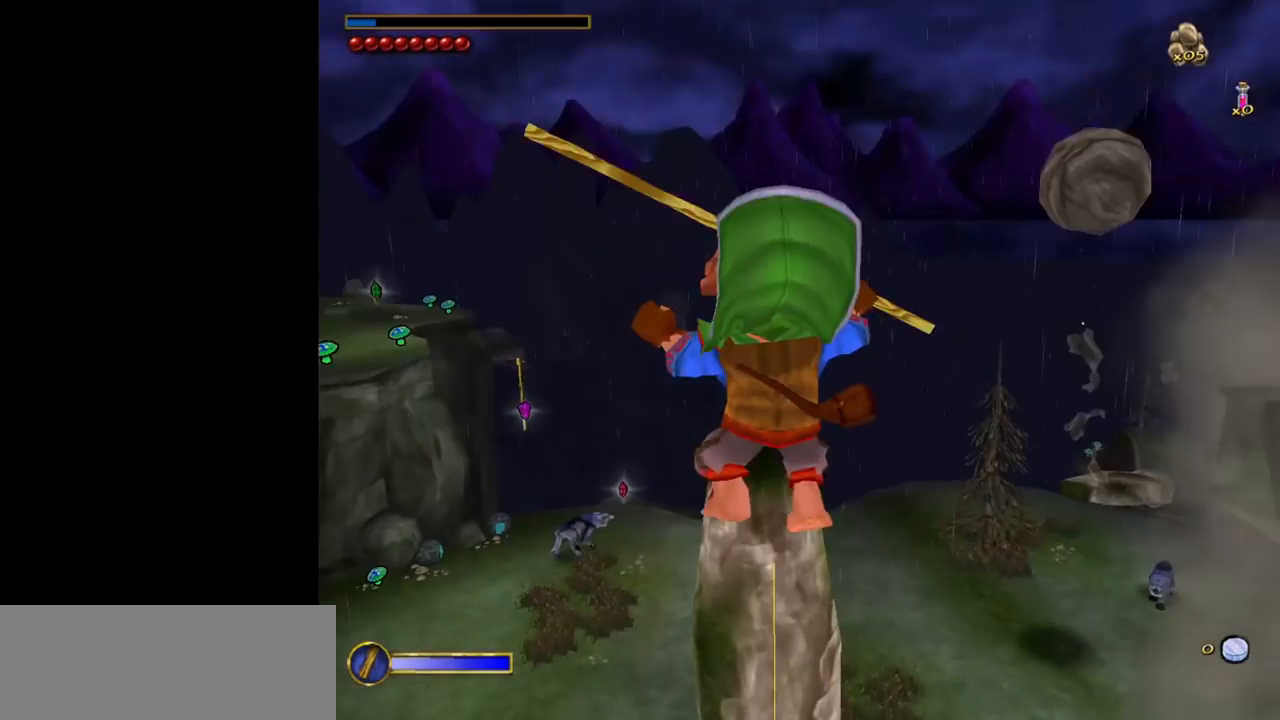
{"keys": ["d", "w"], "mouse": [], "events": [[317, "d", "down"]]}
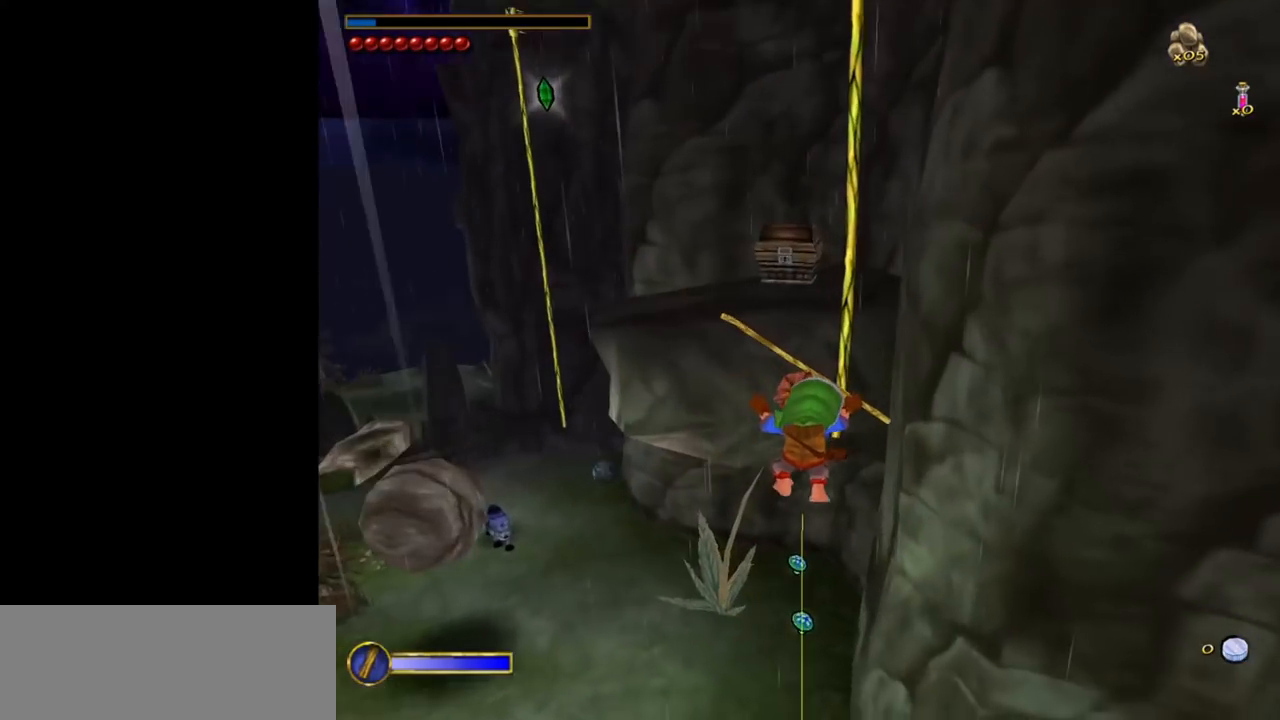
{"keys": ["a"], "mouse": [], "events": [[50, "d", "up"], [233, "w", "up"], [417, "a", "down"]]}
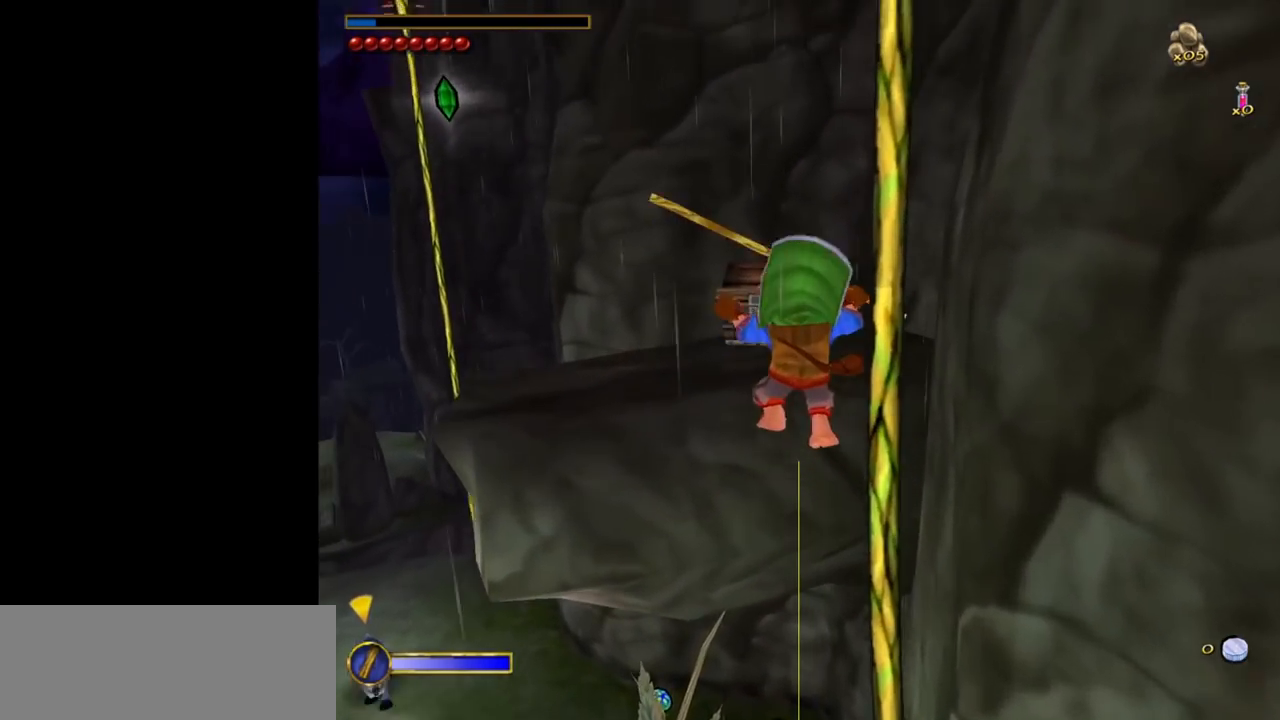
{"keys": [], "mouse": [], "events": [[67, "w", "down"], [150, "a", "up"], [433, "w", "up"]]}
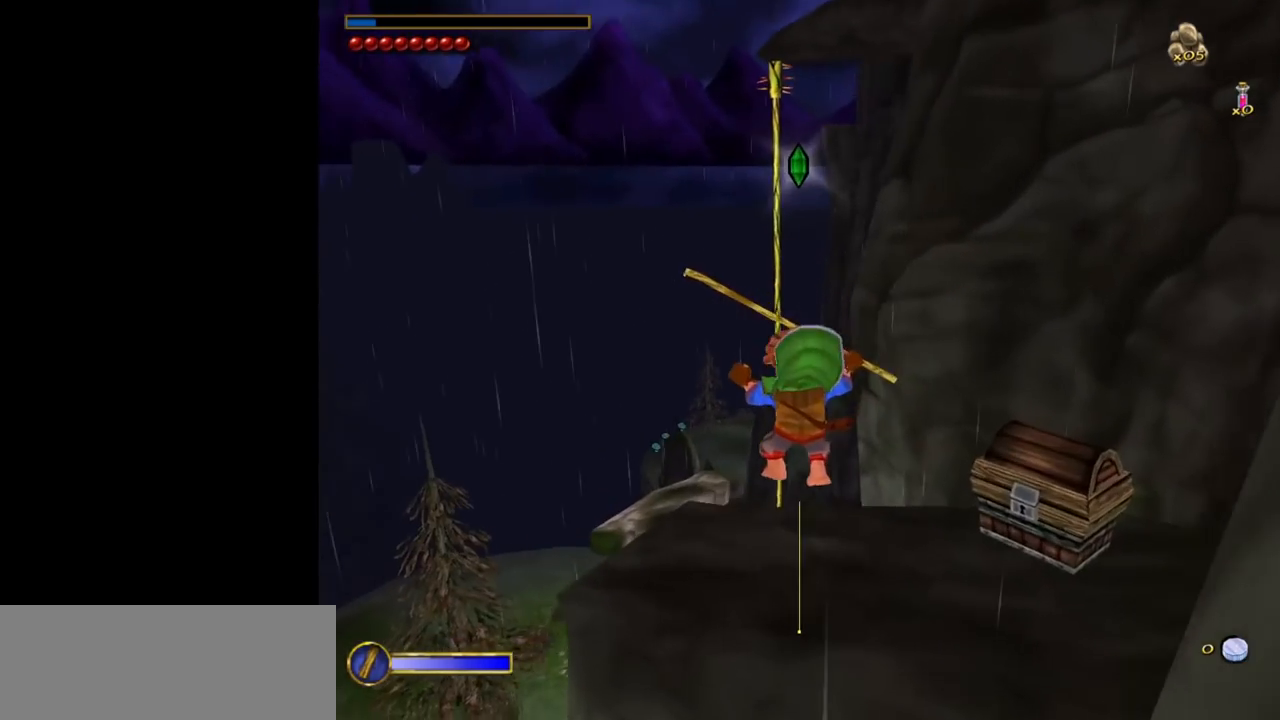
{"keys": [], "mouse": [], "events": [[217, "ctrl", "down"], [317, "f", "down"], [350, "ctrl", "up"], [400, "f", "up"]]}
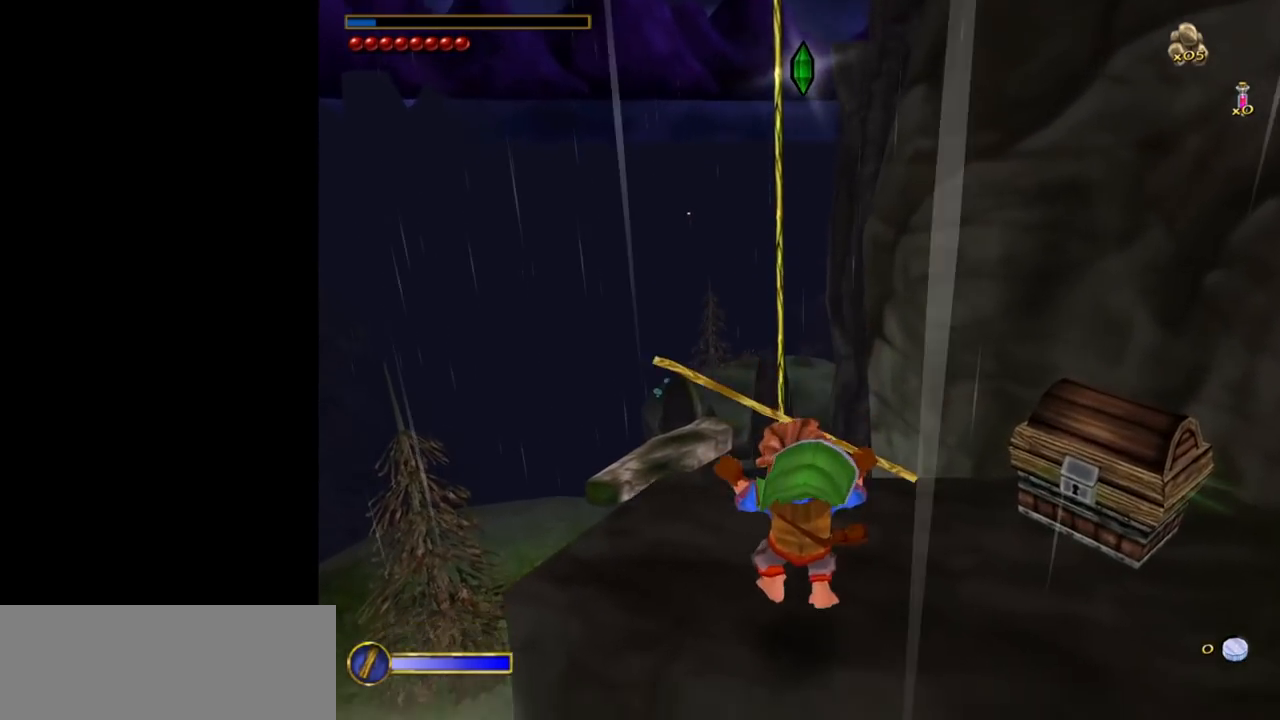
{"keys": ["a"], "mouse": [], "events": [[183, "a", "down"]]}
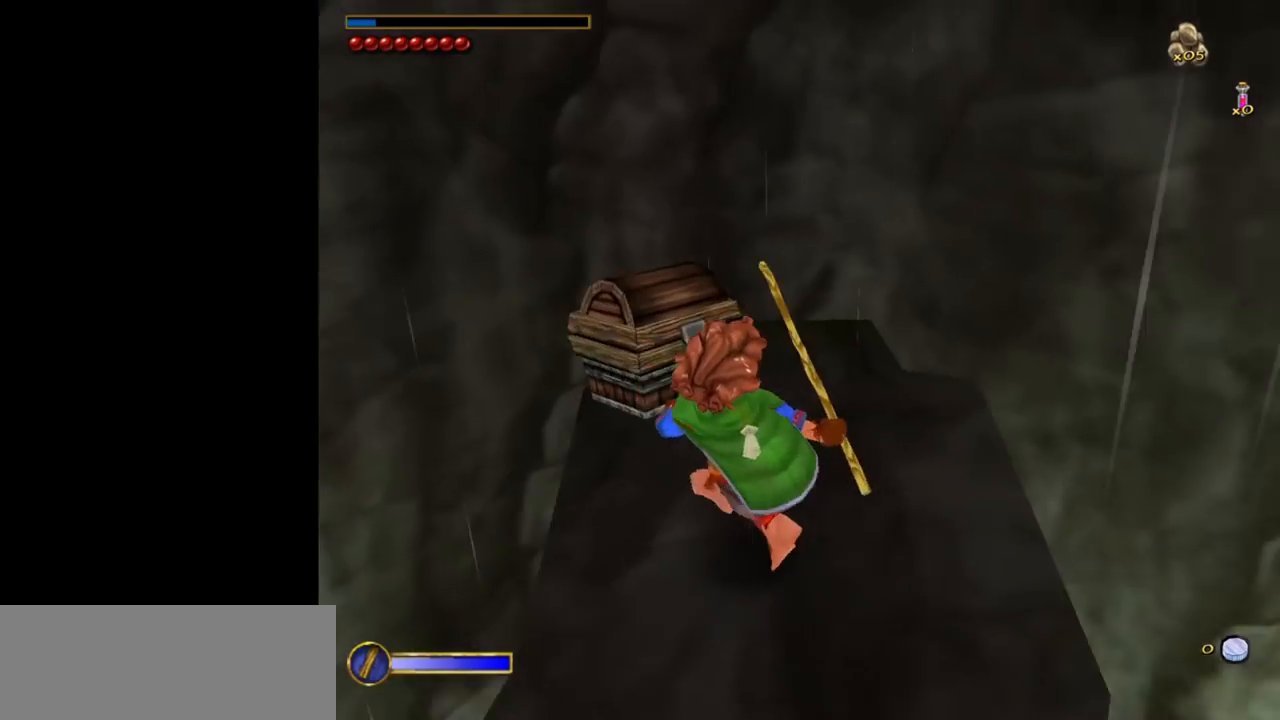
{"keys": ["w"], "mouse": [], "events": [[350, "a", "up"], [433, "w", "down"]]}
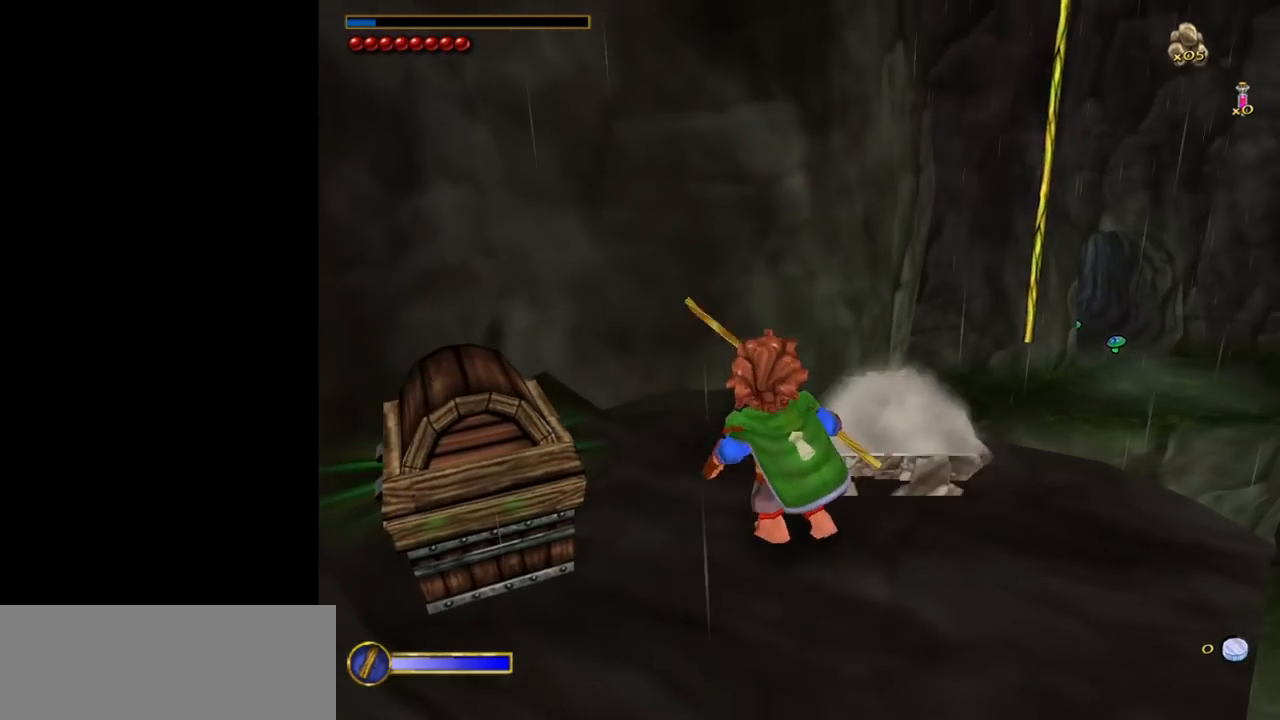
{"keys": [], "mouse": [], "events": [[217, "w", "up"]]}
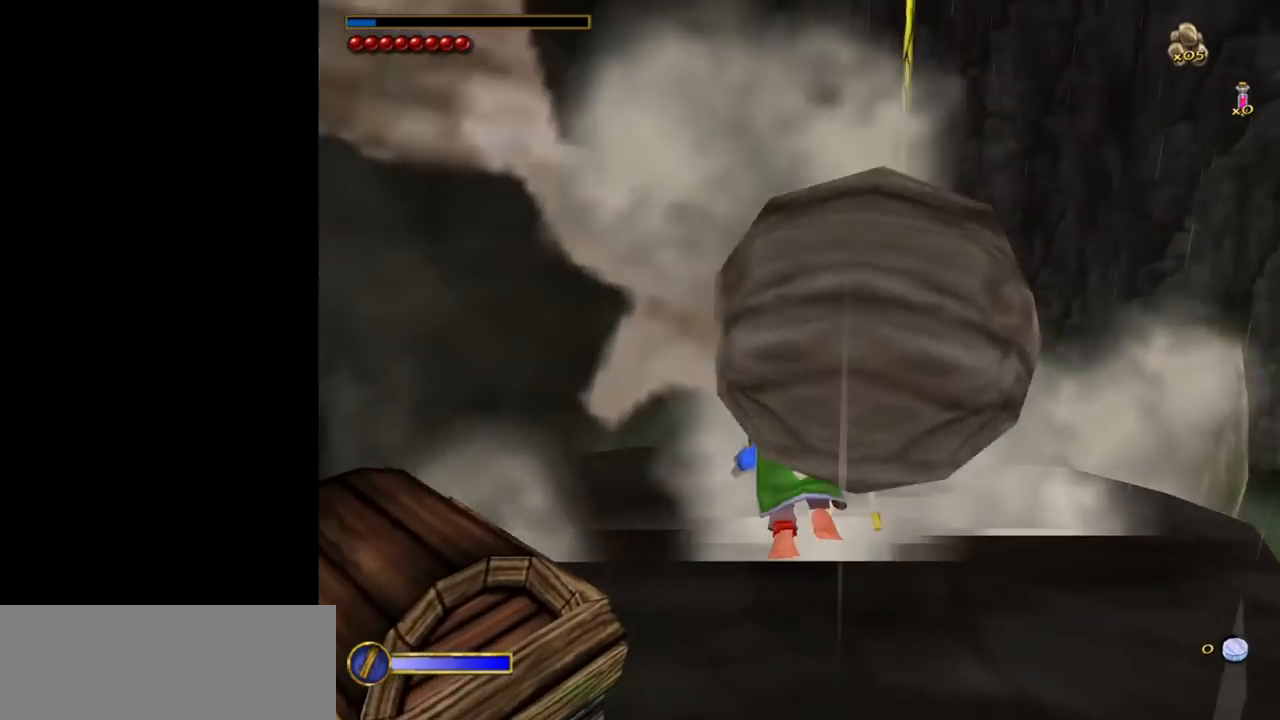
{"keys": ["s"], "mouse": [], "events": [[467, "s", "down"]]}
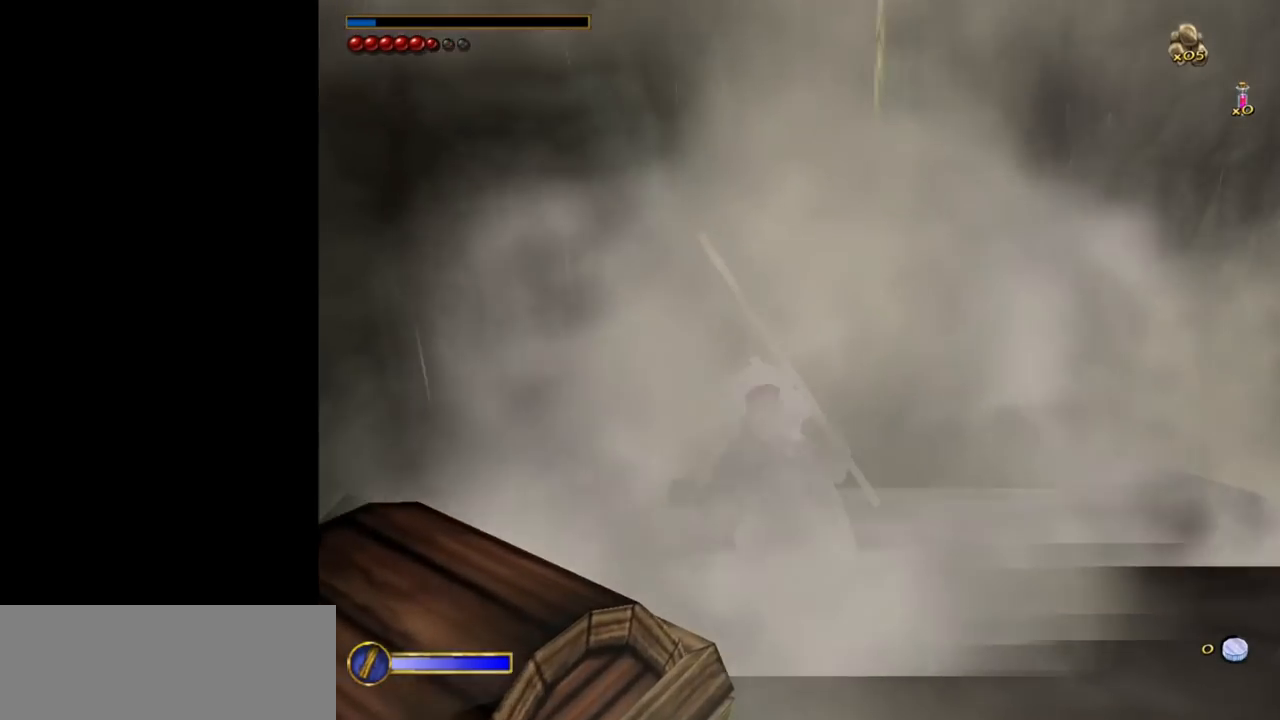
{"keys": ["d"], "mouse": [], "events": [[67, "d", "down"], [67, "s", "up"]]}
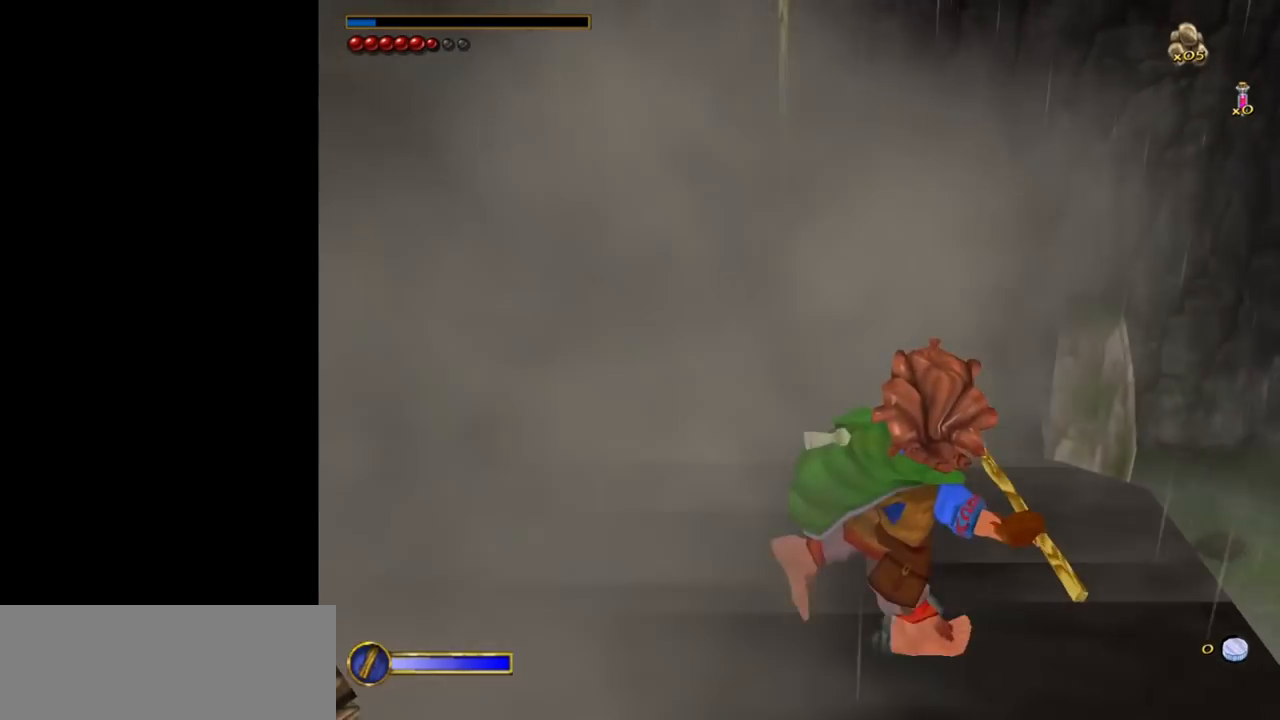
{"keys": ["w"], "mouse": [], "events": [[317, "d", "up"], [350, "w", "down"]]}
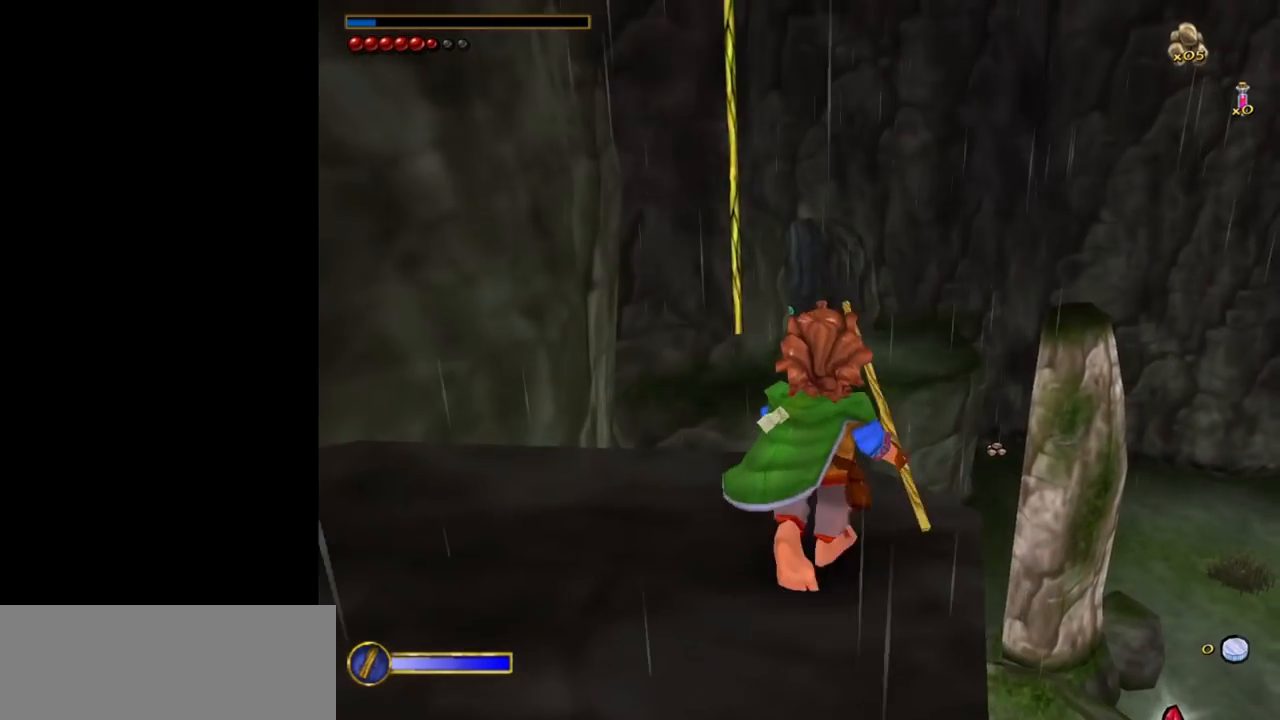
{"keys": ["a"], "mouse": [], "events": [[50, "a", "down"], [50, "w", "up"]]}
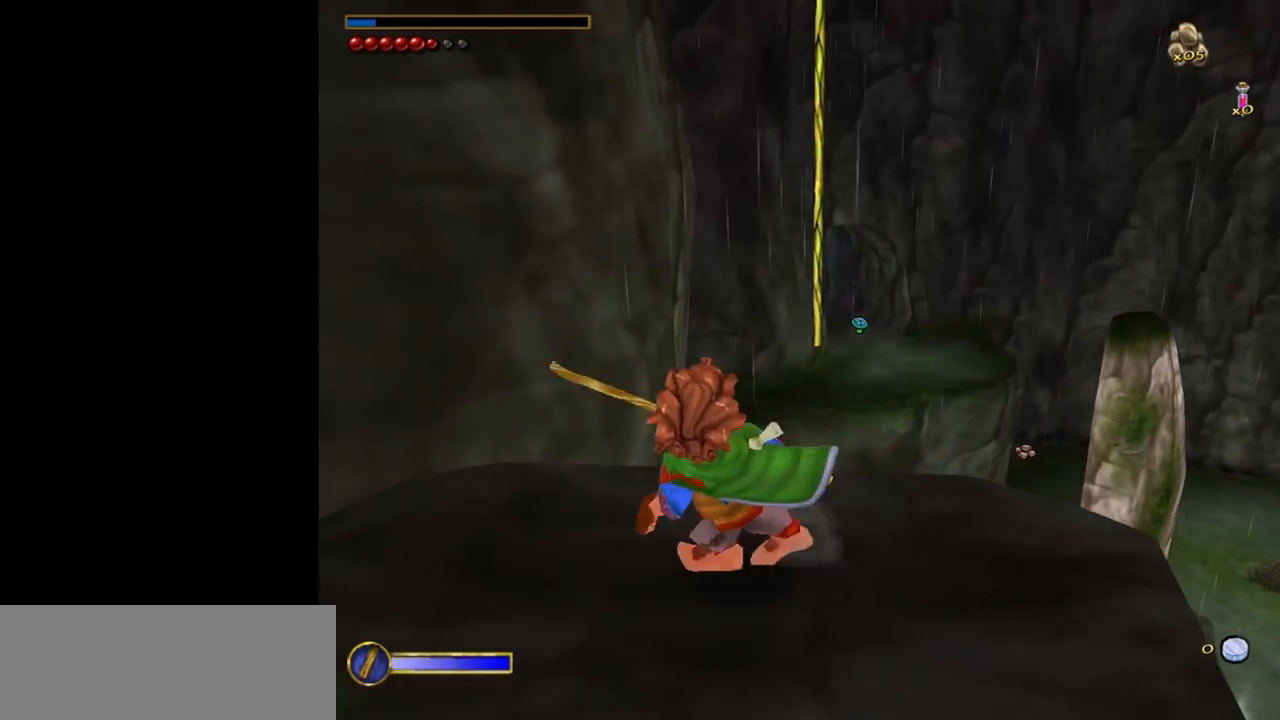
{"keys": ["s"], "mouse": [], "events": [[300, "a", "up"], [350, "s", "down"]]}
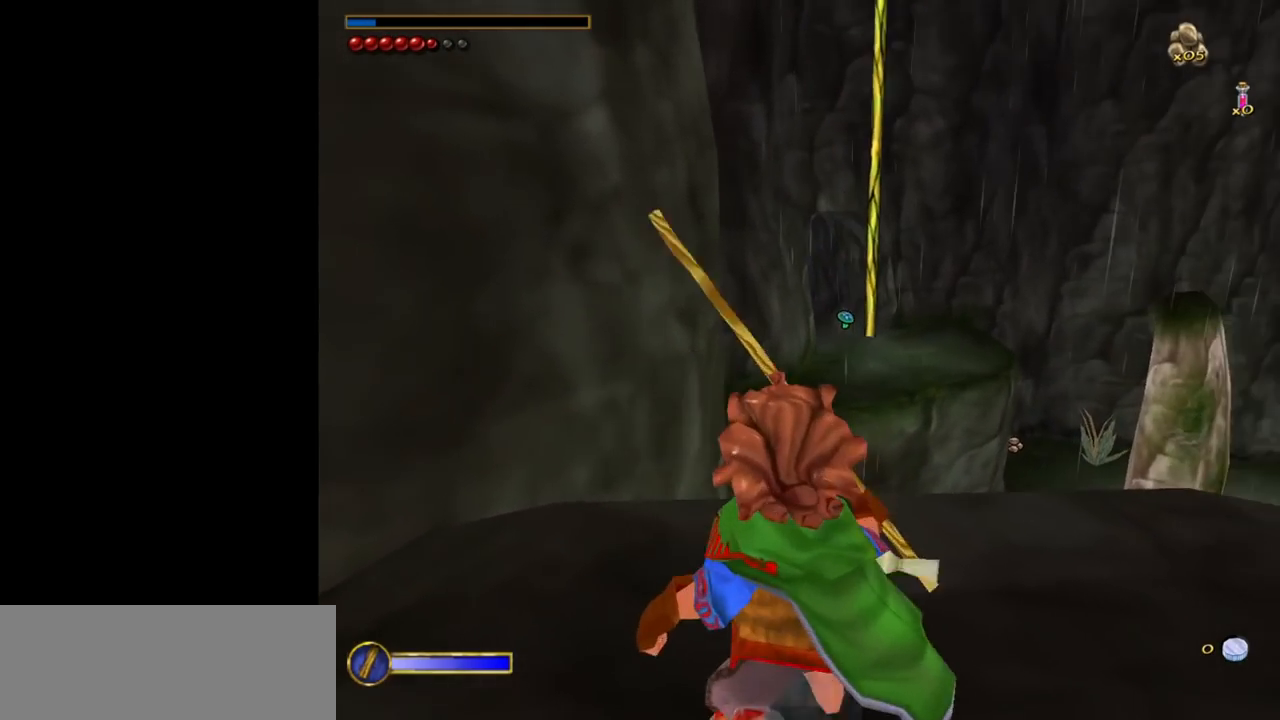
{"keys": ["d"], "mouse": [], "events": [[33, "s", "up"], [167, "d", "down"]]}
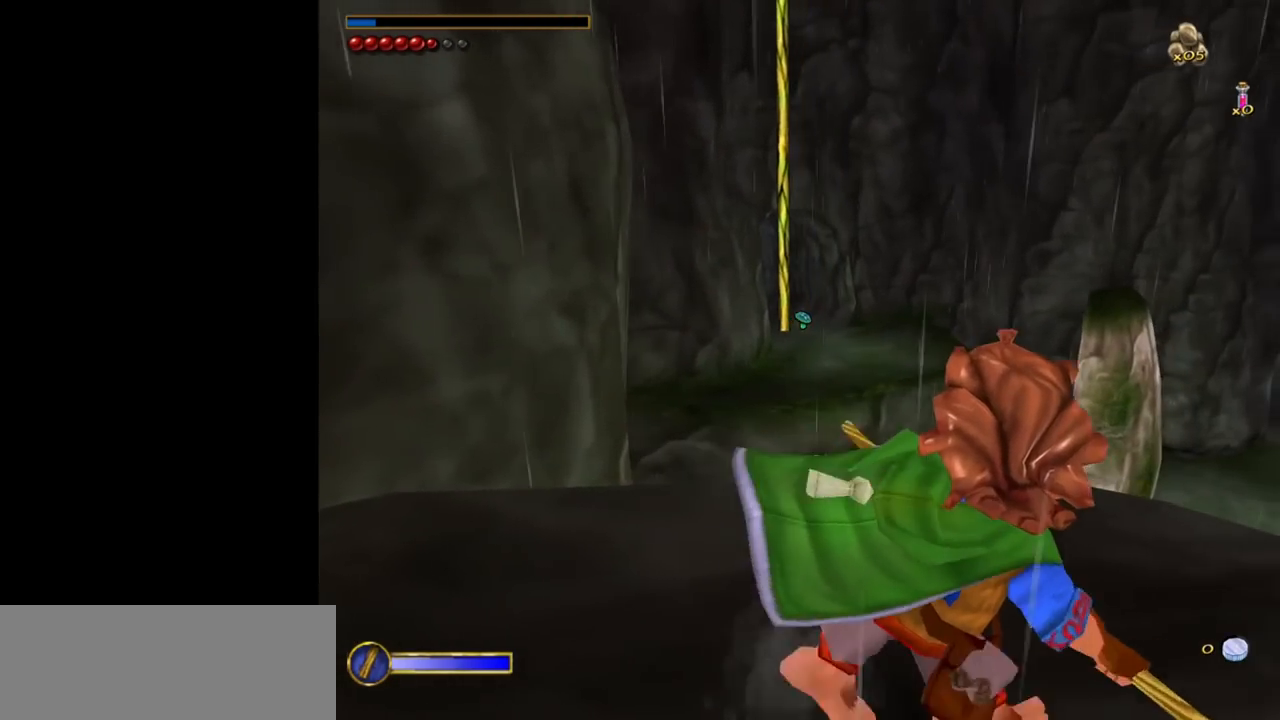
{"keys": [], "mouse": [], "events": [[283, "d", "up"]]}
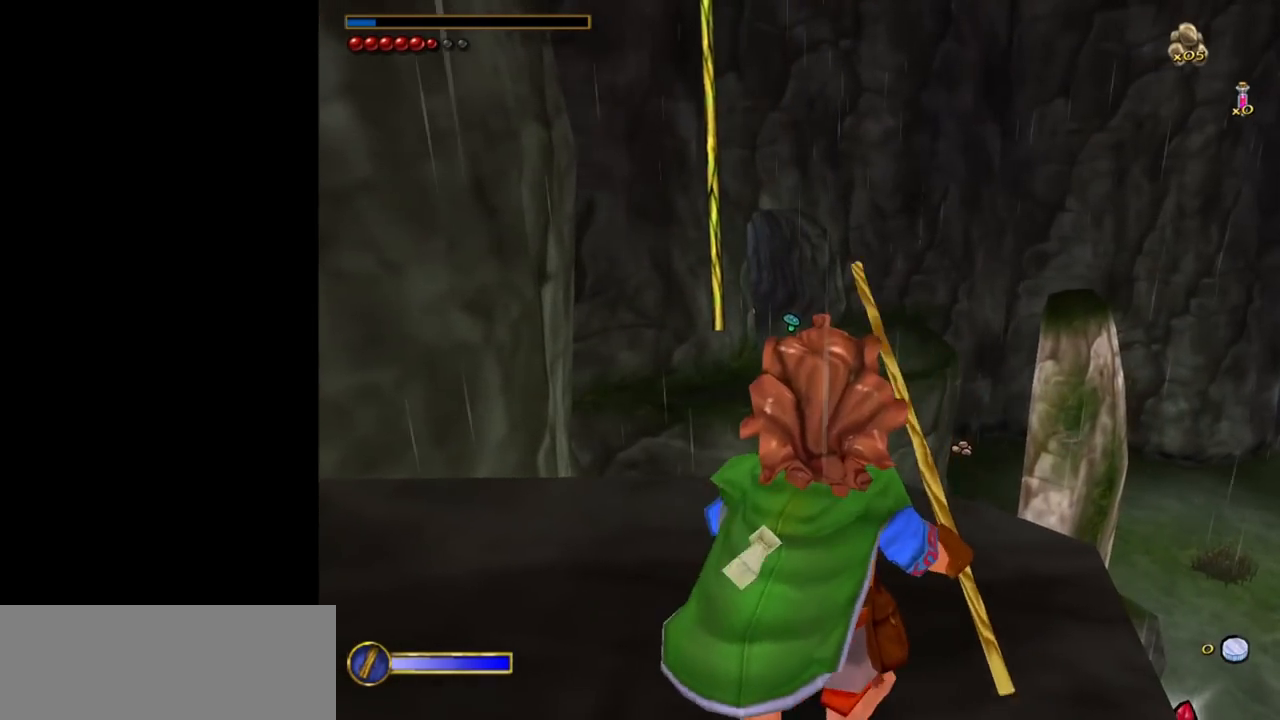
{"keys": [], "mouse": [], "events": [[17, "w", "down"], [100, "w", "up"], [250, "ctrl", "down"], [300, "f", "down"], [350, "ctrl", "up"], [383, "f", "up"]]}
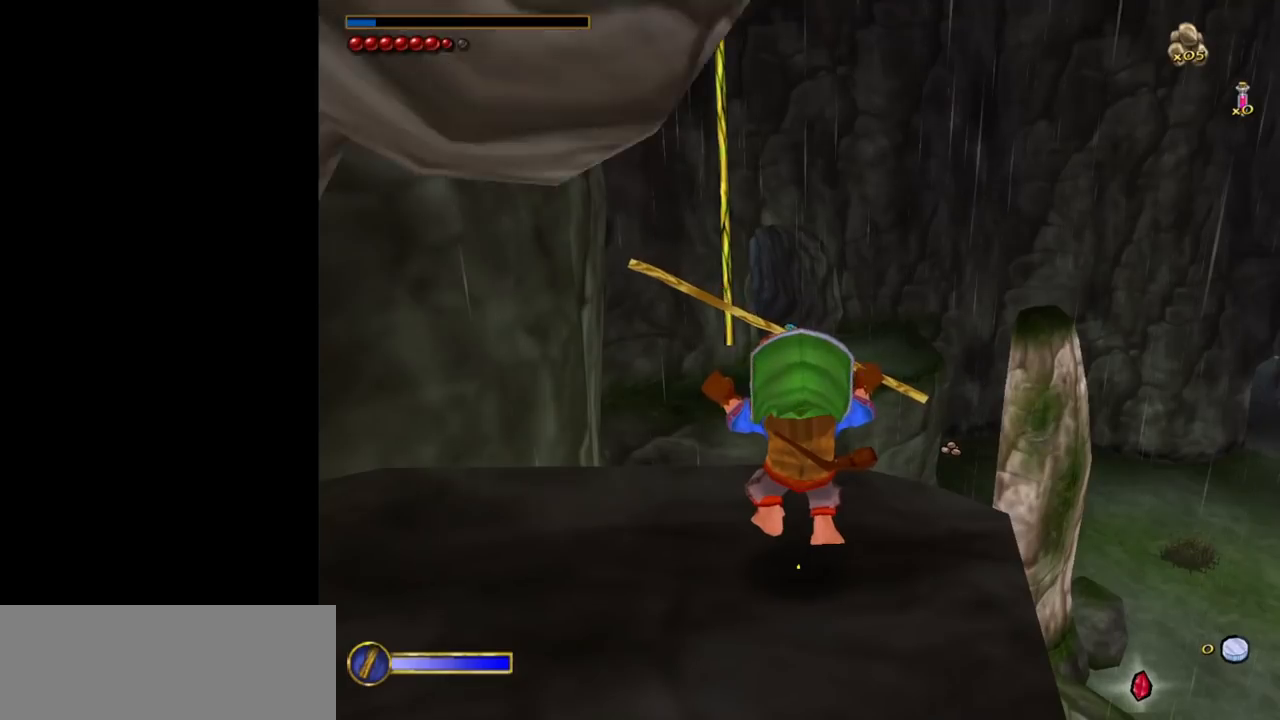
{"keys": [], "mouse": [], "events": [[117, "a", "down"], [267, "a", "up"]]}